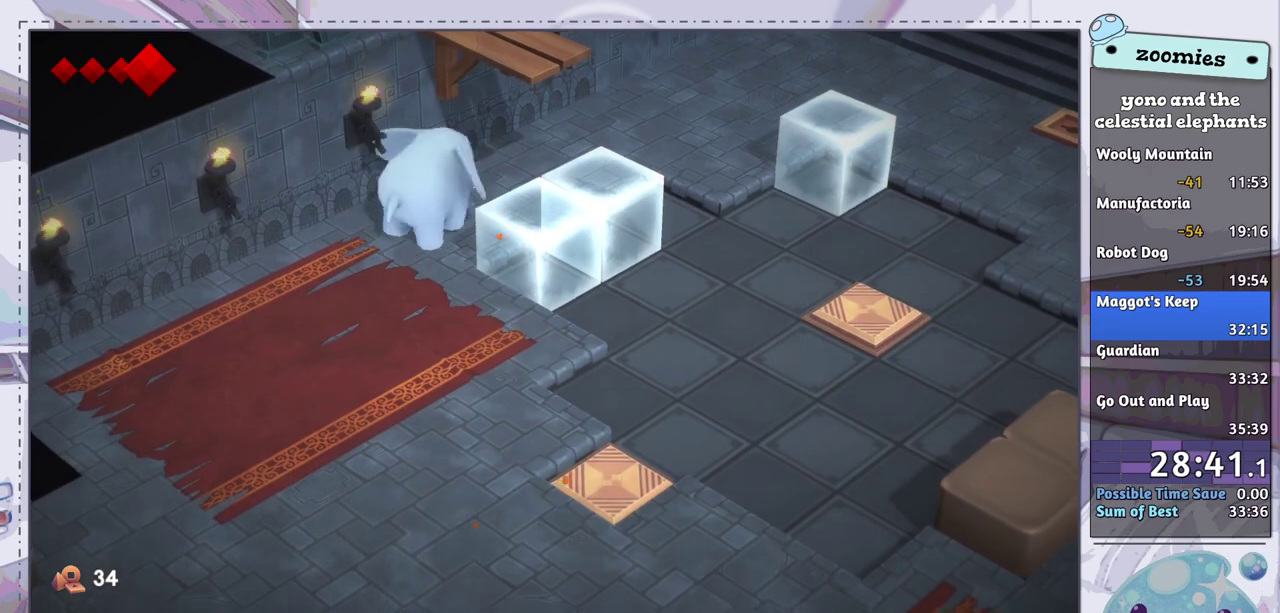
Gameplay with a controller (PlayStation layout); each line is a JSON object with the inputs held at the frame after it (dt_ms = milliseconds from this image to that frame). "events" lists button and stick changes between this image and that frame as [ms after this image, input, new state], when the widget could be followed in between.
{"dt_ms": 500, "buttons": [], "left_stick": "down-right", "right_stick": "down", "events": [[350, "left_stick", "right"], [467, "left_stick", "down-right"]]}
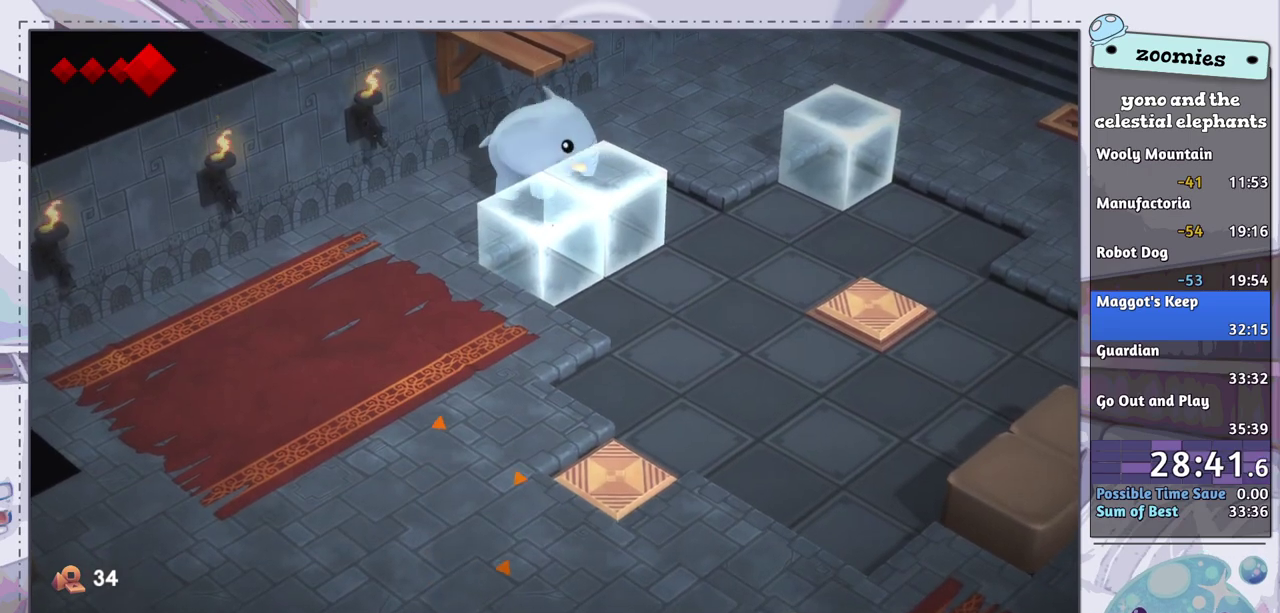
{"dt_ms": 700, "buttons": [], "left_stick": "down-right", "right_stick": "down-right", "events": [[167, "left_stick", "center"], [433, "left_stick", "right"], [500, "right_stick", "down-right"], [633, "left_stick", "down-right"]]}
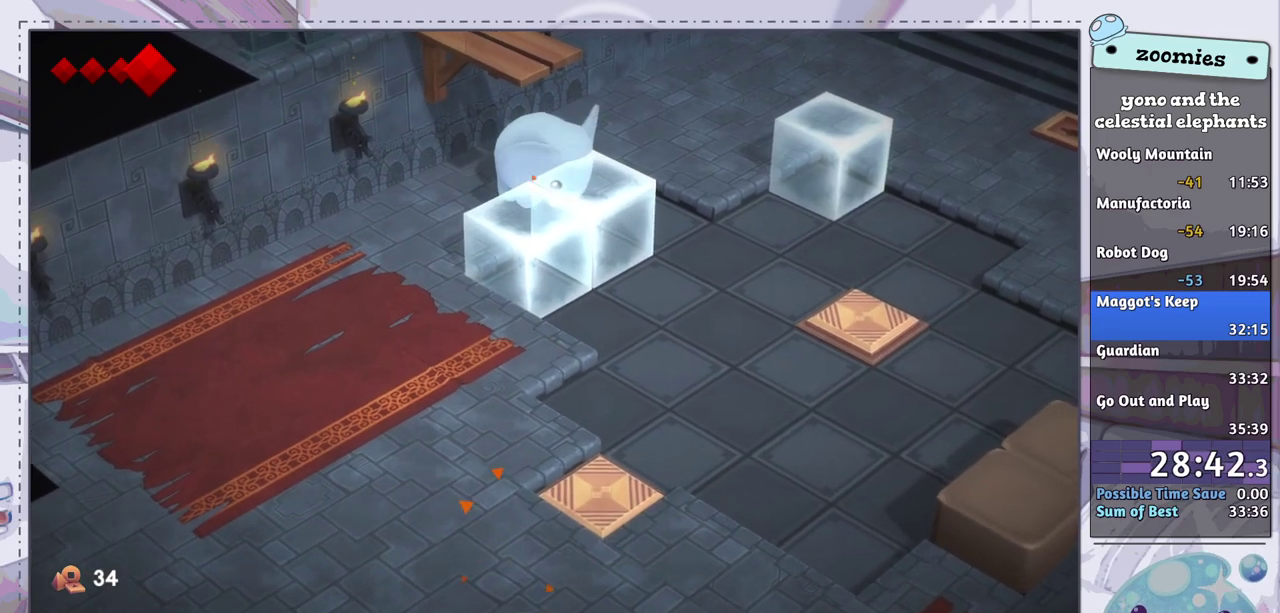
{"dt_ms": 300, "buttons": [], "left_stick": "down-right", "right_stick": "center", "events": [[300, "right_stick", "center"]]}
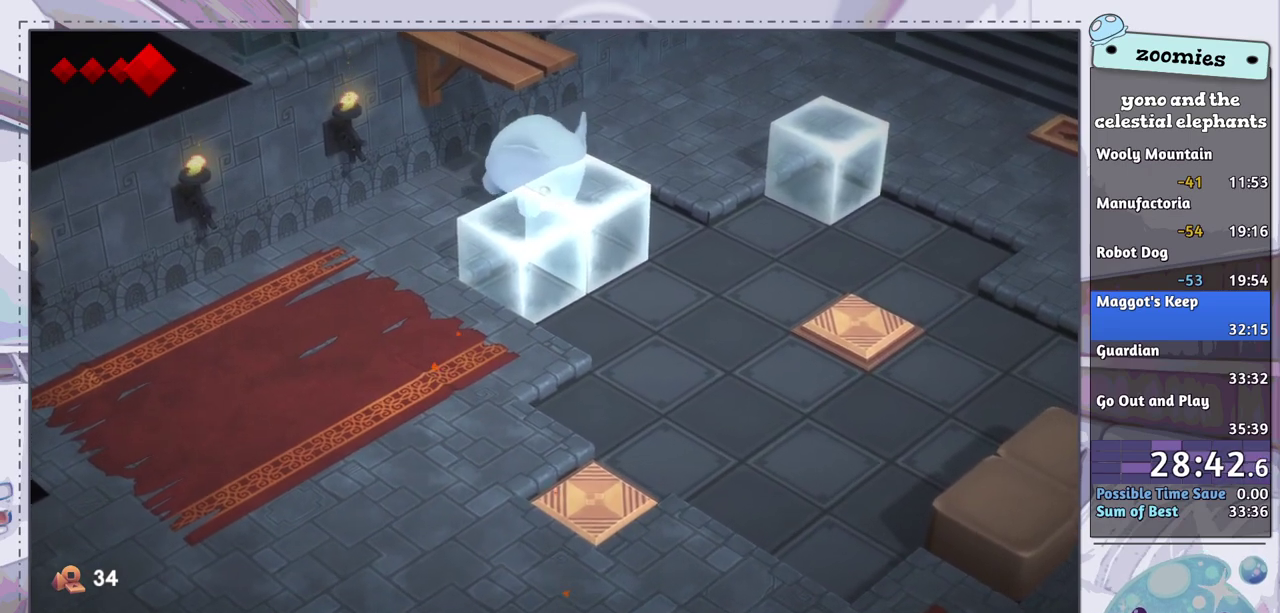
{"dt_ms": 500, "buttons": [], "left_stick": "down-right", "right_stick": "center", "events": []}
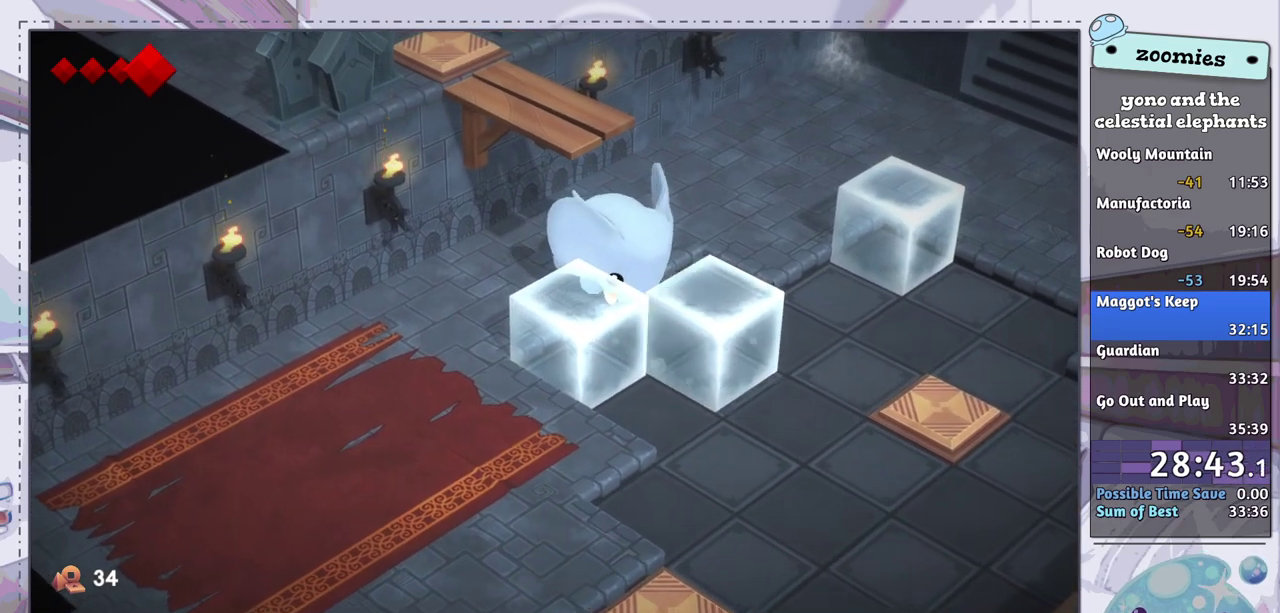
{"dt_ms": 500, "buttons": [], "left_stick": "down-right", "right_stick": "down-right", "events": [[217, "right_stick", "down-right"]]}
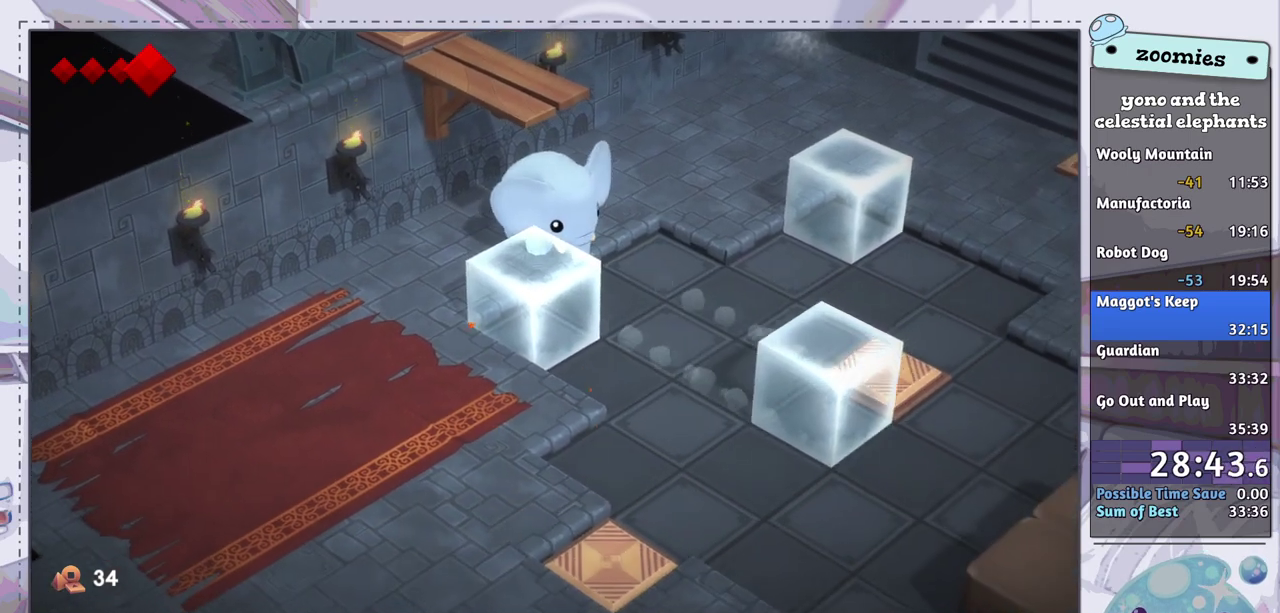
{"dt_ms": 500, "buttons": [], "left_stick": "down-right", "right_stick": "down-right", "events": []}
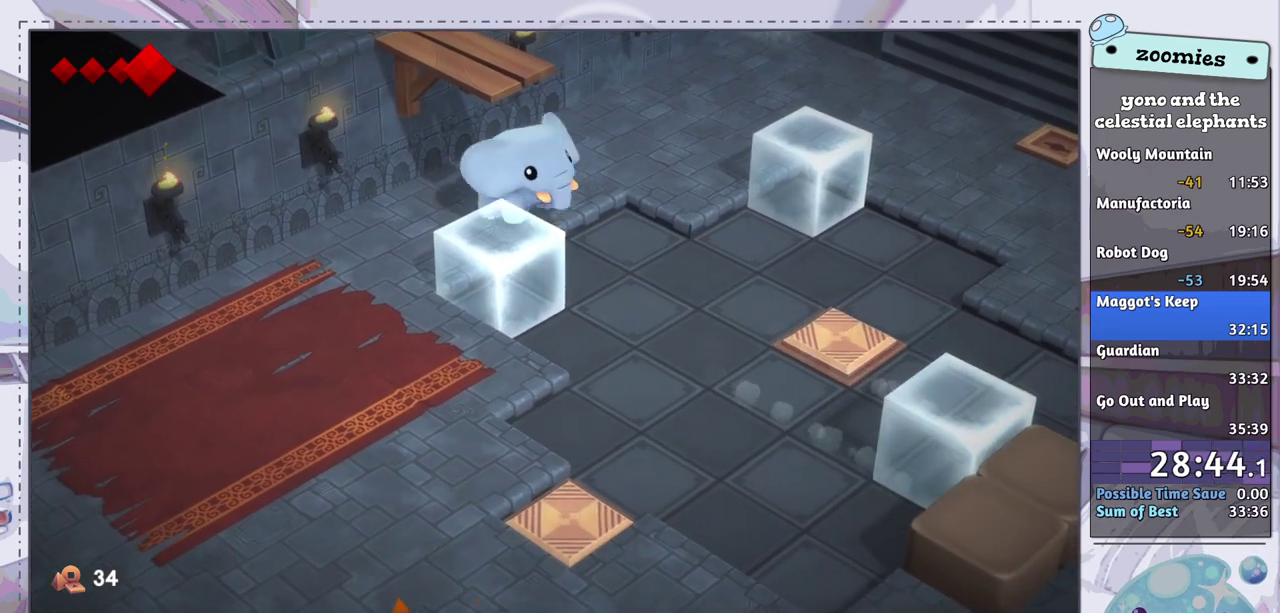
{"dt_ms": 500, "buttons": [], "left_stick": "down-right", "right_stick": "down-right", "events": []}
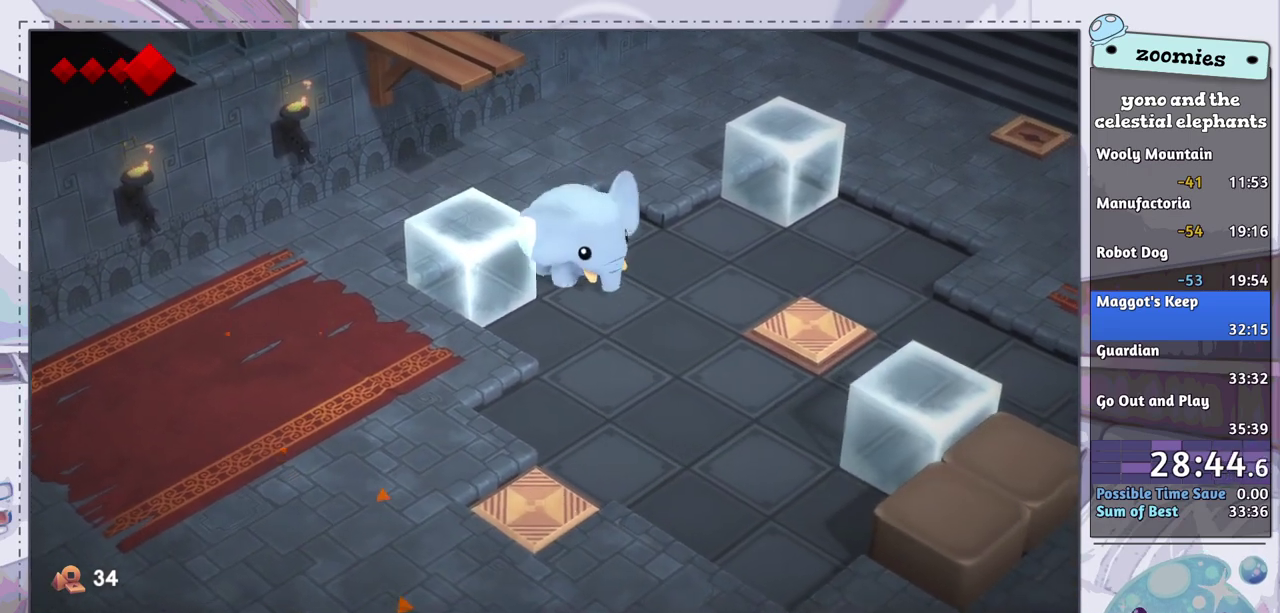
{"dt_ms": 500, "buttons": [], "left_stick": "down-right", "right_stick": "down-right", "events": []}
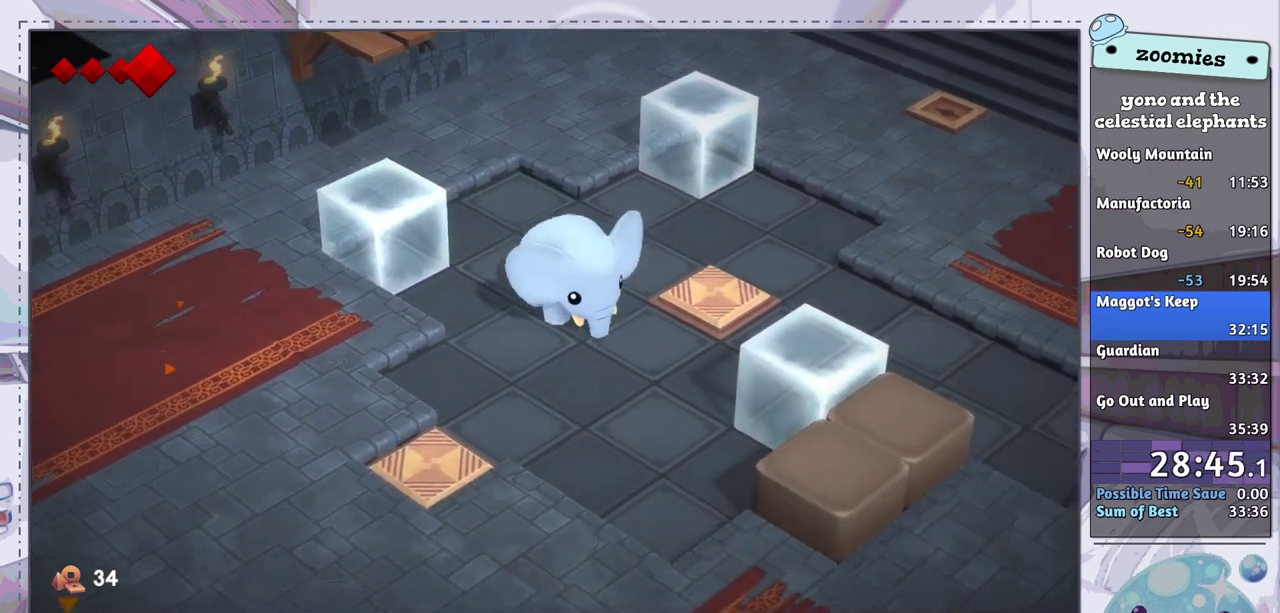
{"dt_ms": 500, "buttons": [], "left_stick": "down", "right_stick": "down-right", "events": [[350, "left_stick", "down"]]}
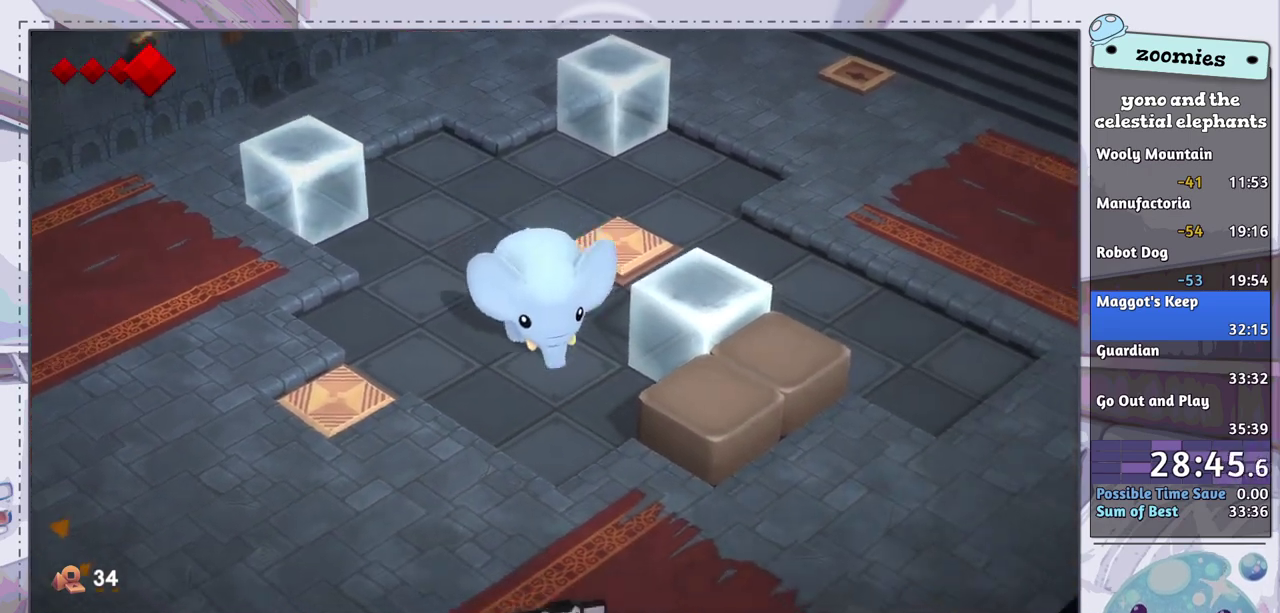
{"dt_ms": 600, "buttons": [], "left_stick": "right", "right_stick": "down-right", "events": [[417, "left_stick", "down-right"], [583, "left_stick", "right"]]}
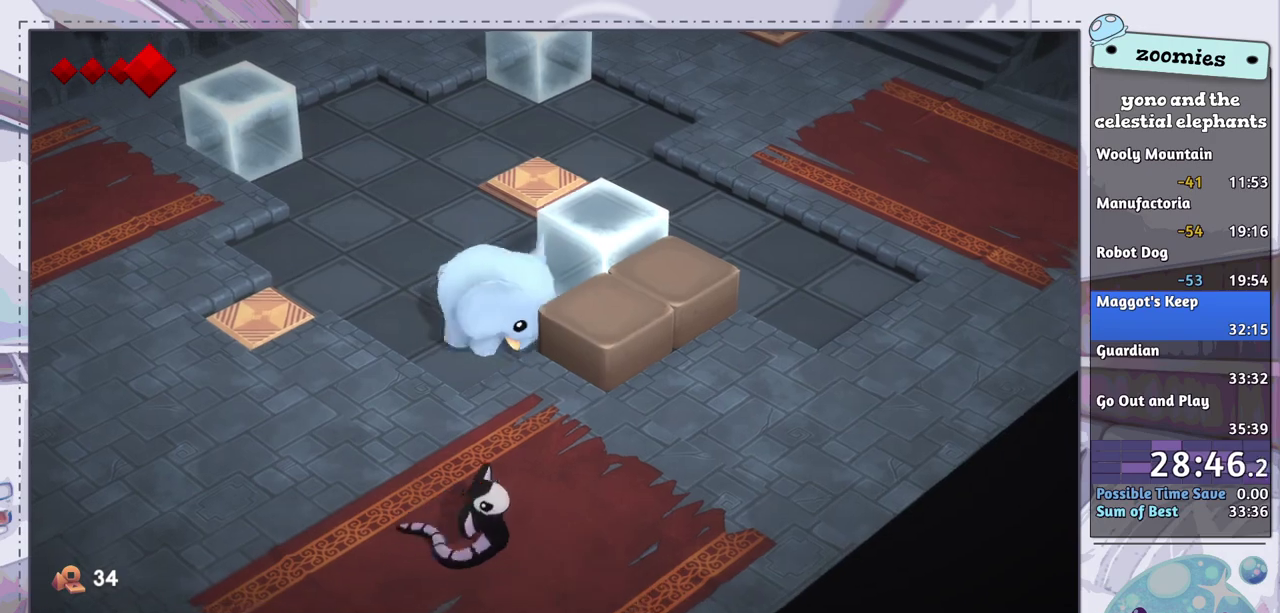
{"dt_ms": 400, "buttons": [], "left_stick": "right", "right_stick": "center", "events": [[200, "right_stick", "center"]]}
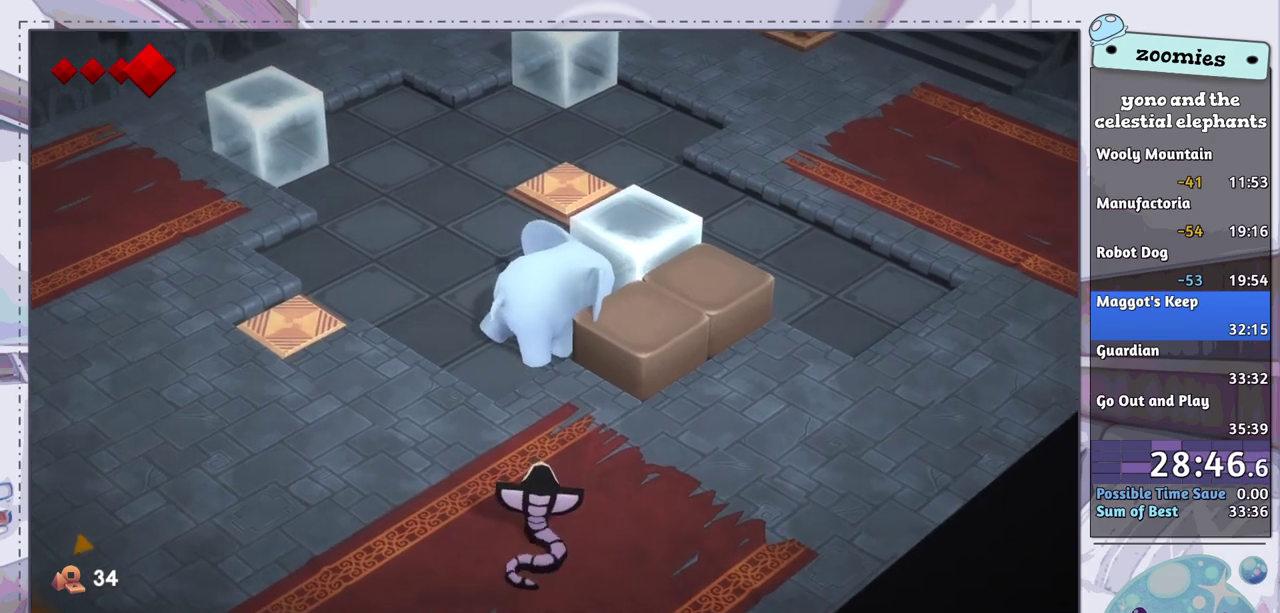
{"dt_ms": 500, "buttons": [], "left_stick": "right", "right_stick": "center", "events": []}
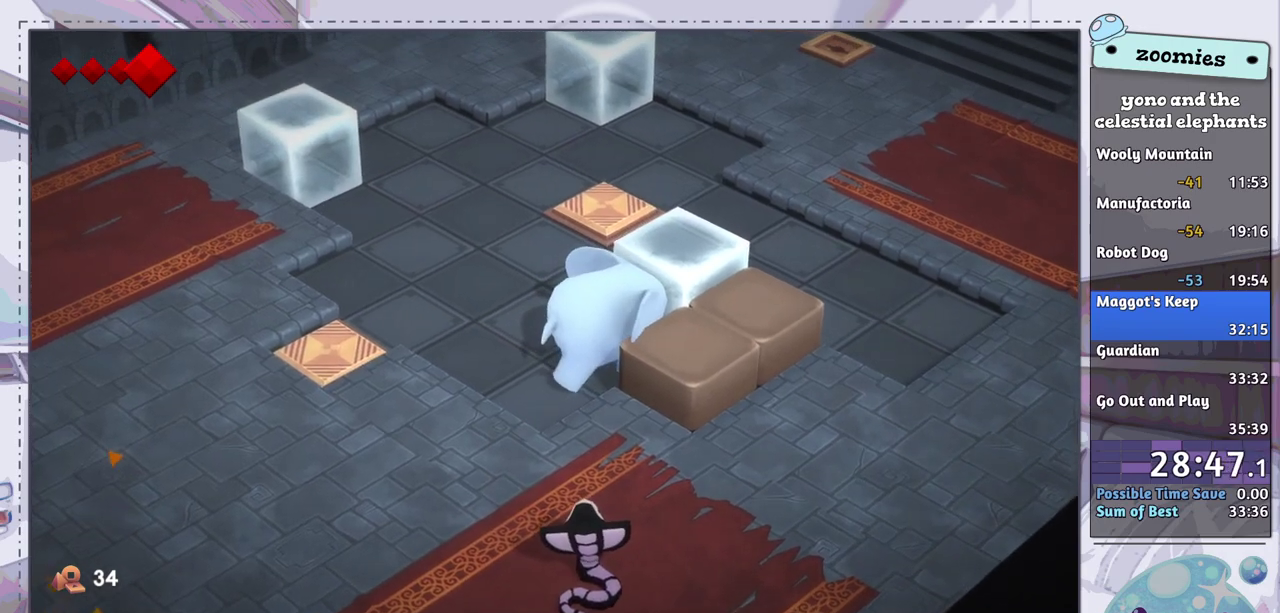
{"dt_ms": 500, "buttons": [], "left_stick": "right", "right_stick": "center", "events": []}
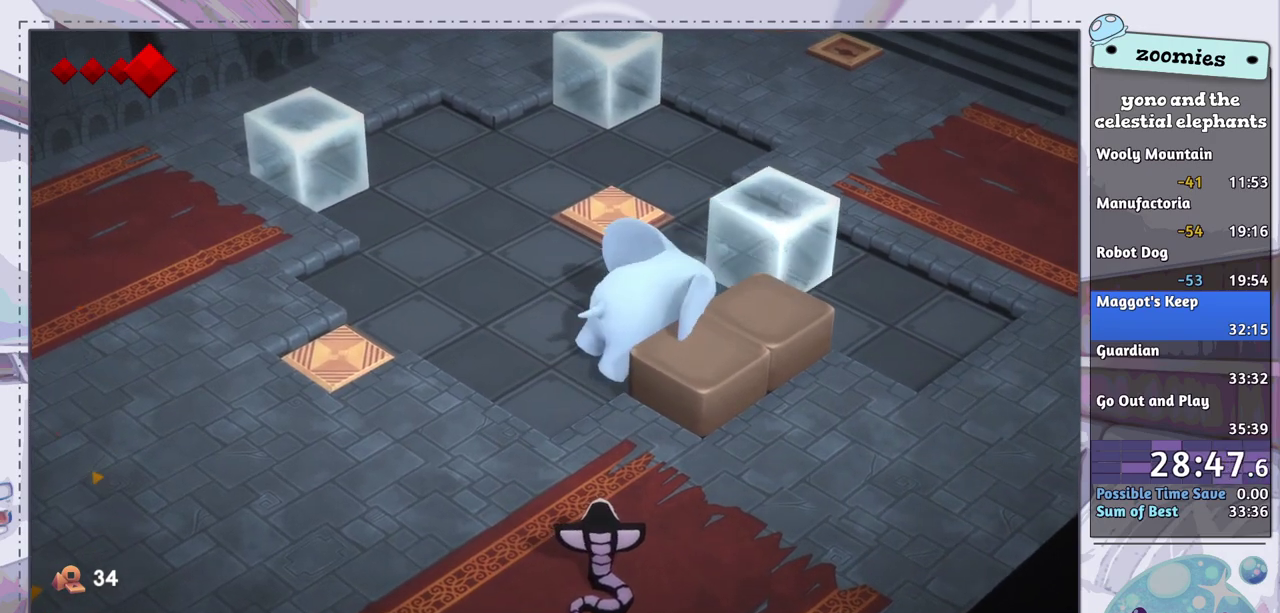
{"dt_ms": 500, "buttons": [], "left_stick": "up-right", "right_stick": "center", "events": [[217, "left_stick", "up-right"]]}
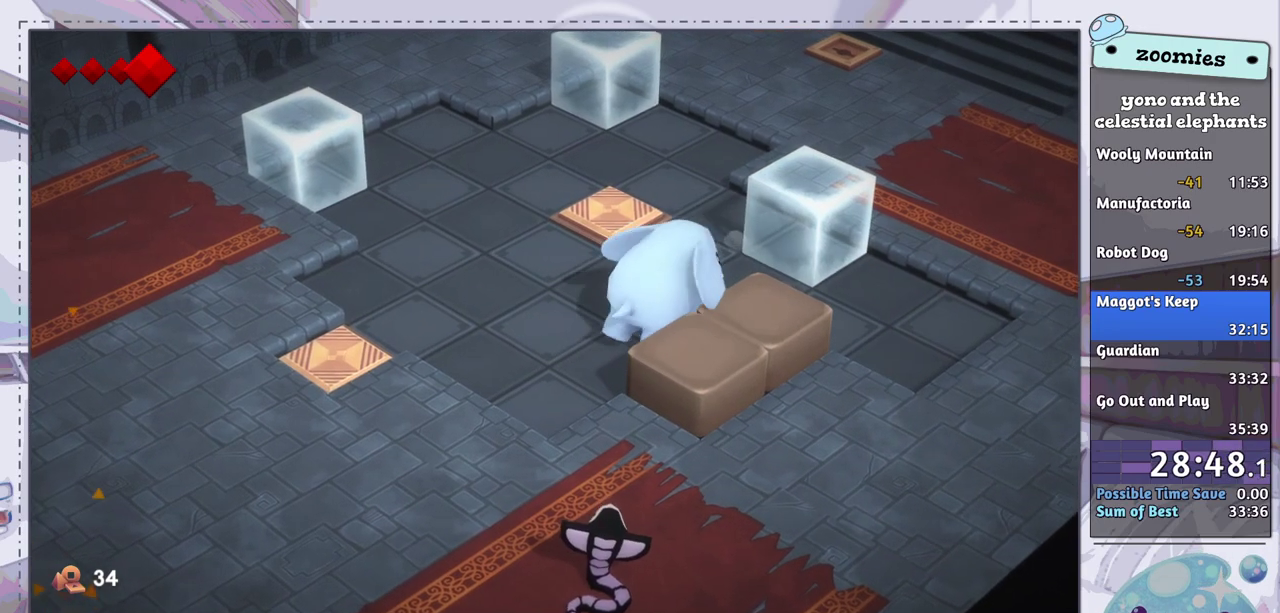
{"dt_ms": 600, "buttons": [], "left_stick": "down-right", "right_stick": "center", "events": [[467, "left_stick", "right"], [550, "left_stick", "down-right"]]}
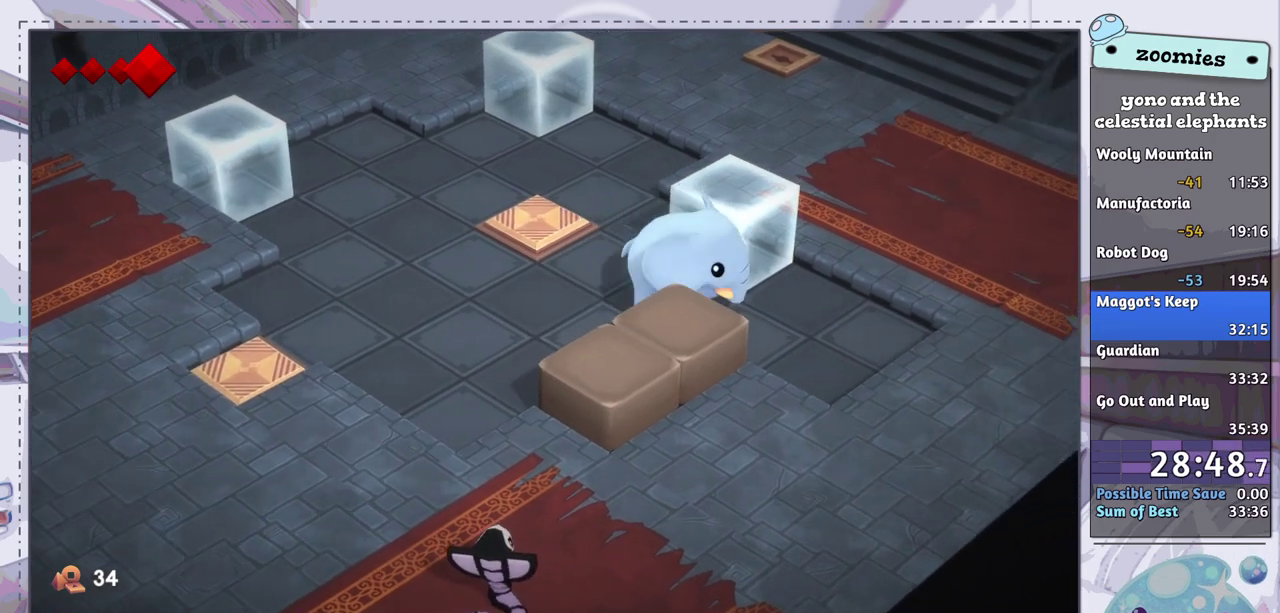
{"dt_ms": 400, "buttons": [], "left_stick": "up-right", "right_stick": "center", "events": [[317, "left_stick", "right"], [383, "left_stick", "up-right"]]}
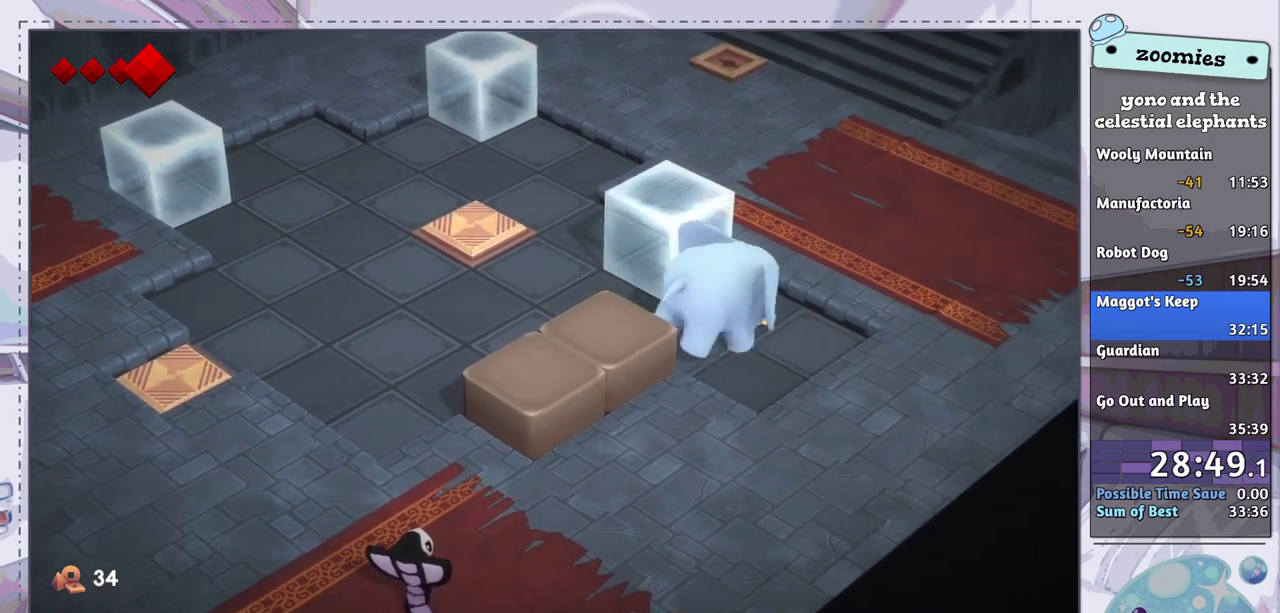
{"dt_ms": 500, "buttons": [], "left_stick": "up-left", "right_stick": "center", "events": [[50, "left_stick", "up"], [233, "left_stick", "up-left"]]}
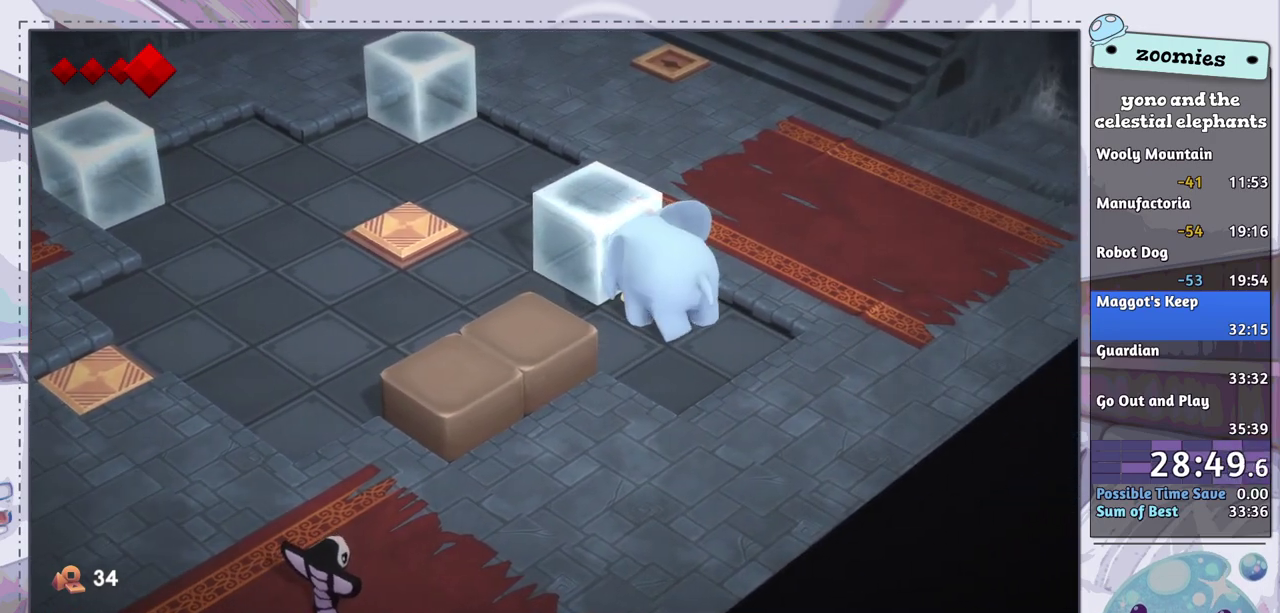
{"dt_ms": 500, "buttons": [], "left_stick": "up-left", "right_stick": "center", "events": []}
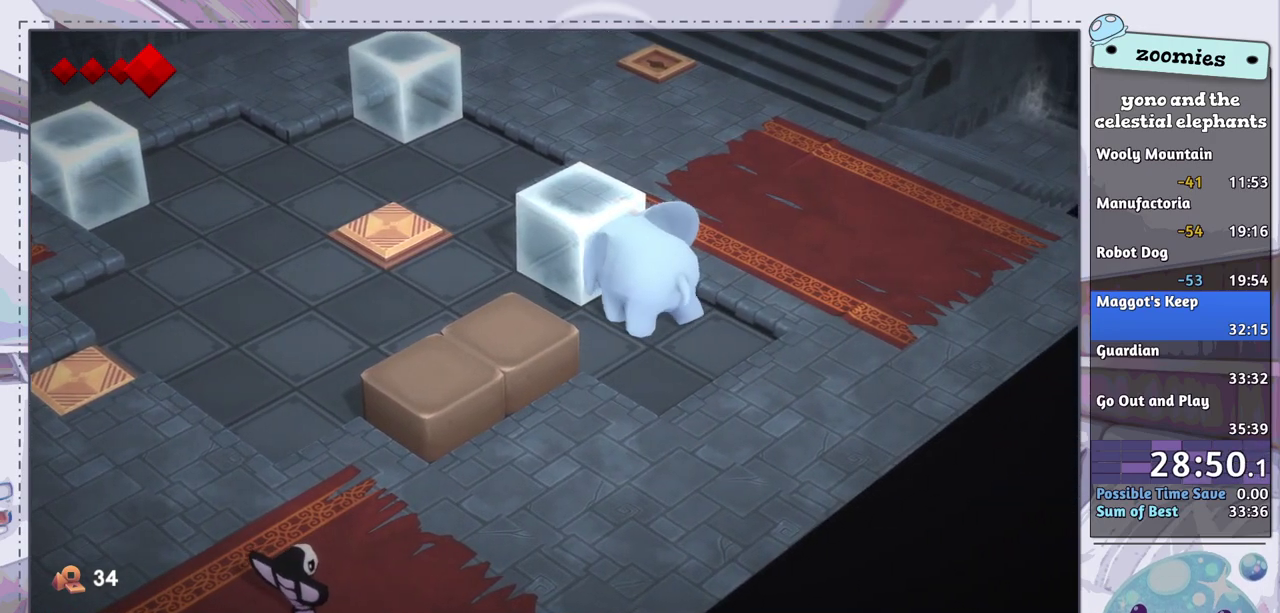
{"dt_ms": 500, "buttons": [], "left_stick": "up-left", "right_stick": "center", "events": []}
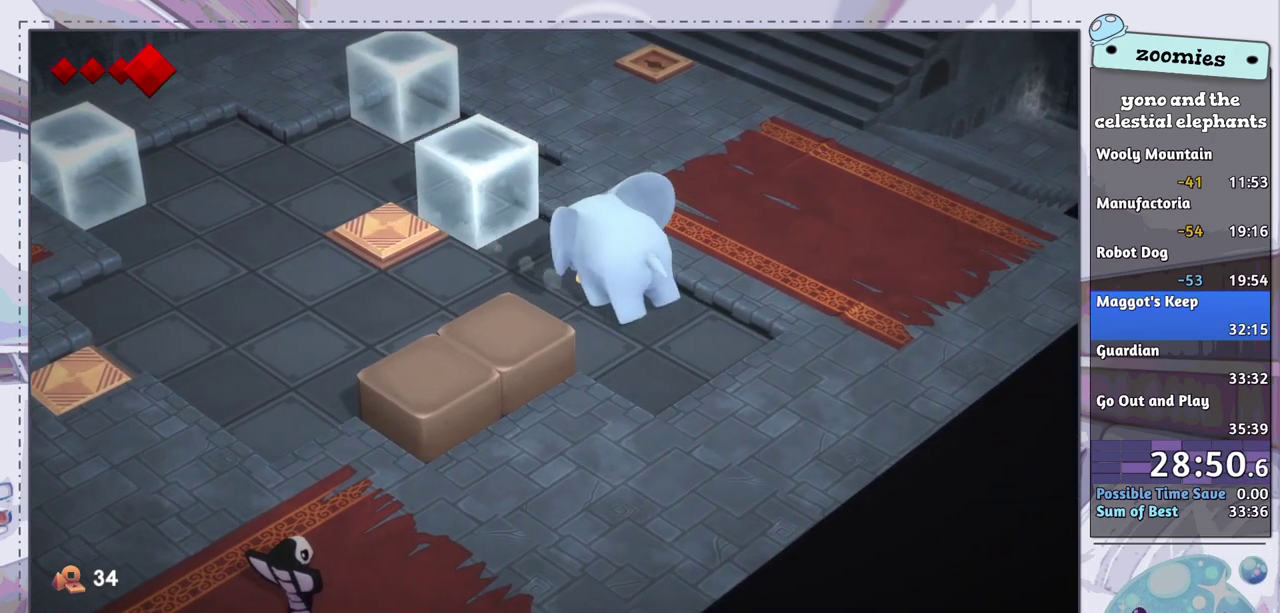
{"dt_ms": 500, "buttons": [], "left_stick": "up", "right_stick": "center", "events": [[283, "left_stick", "up"]]}
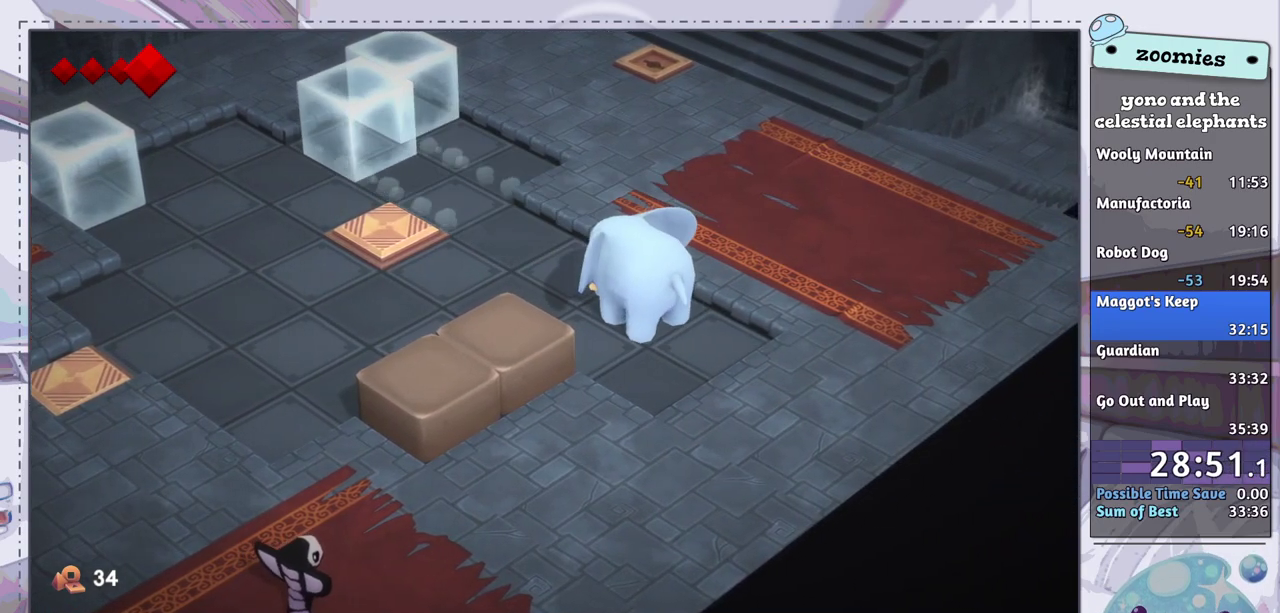
{"dt_ms": 500, "buttons": [], "left_stick": "up", "right_stick": "center", "events": []}
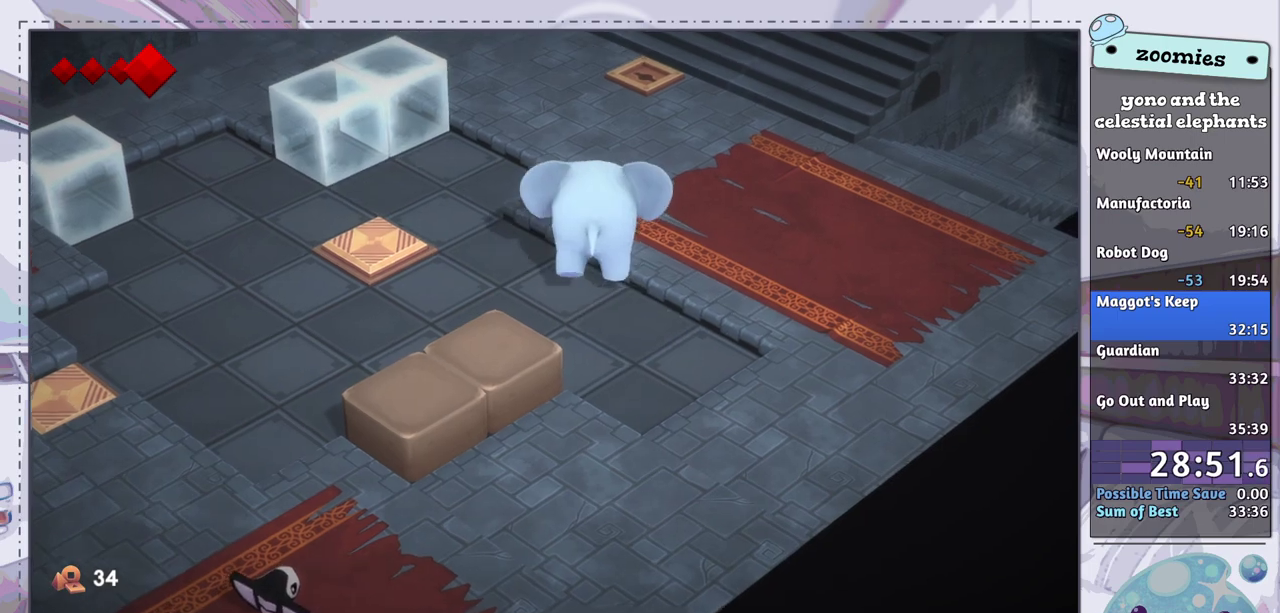
{"dt_ms": 500, "buttons": [], "left_stick": "up", "right_stick": "center", "events": []}
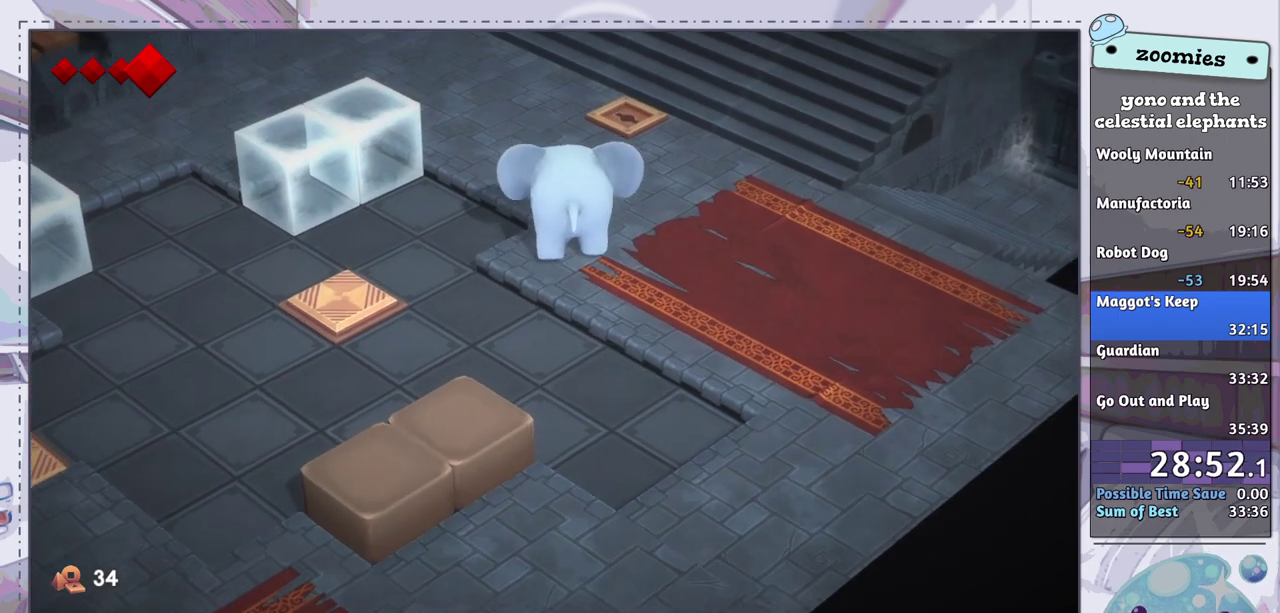
{"dt_ms": 500, "buttons": [], "left_stick": "up", "right_stick": "center", "events": []}